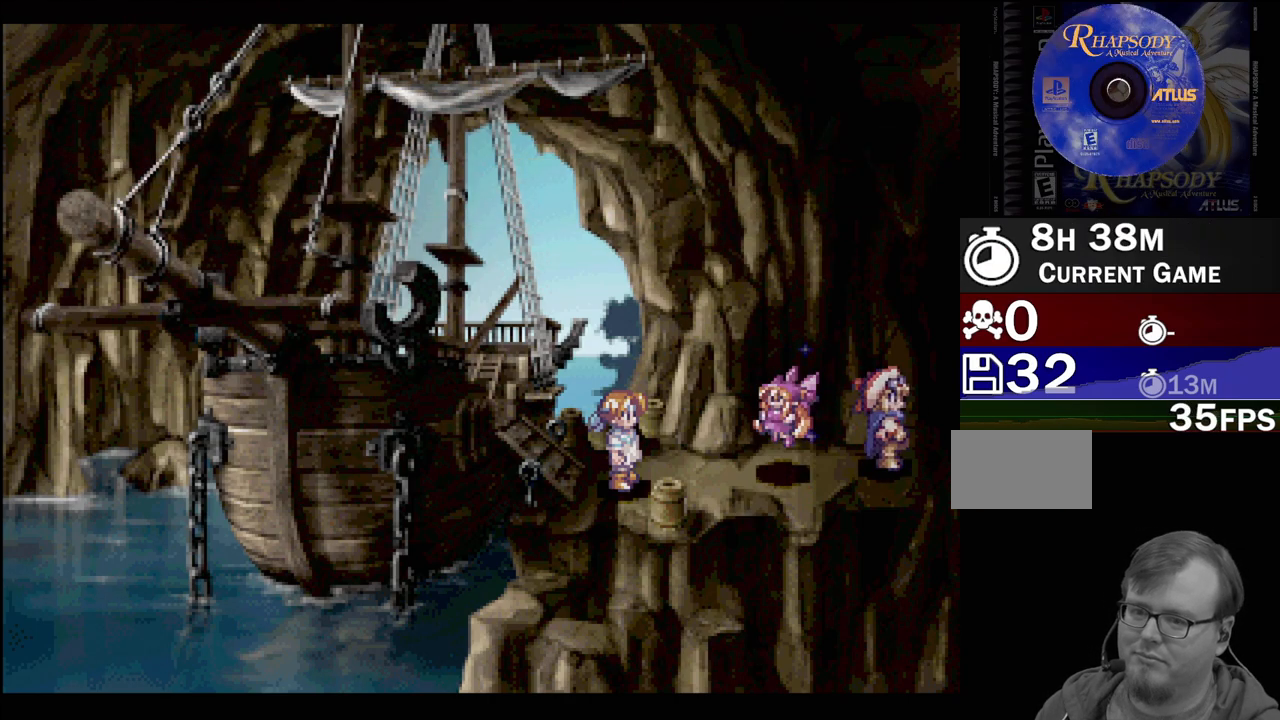
Gameplay with a controller (PlayStation layout); each line is a JSON object with the inputs held at the frame after it. "events" lists button and stick changes between this image and that frame as [ms after this image, input, new state], when the widget could be followed in between. Not read: L3 R3.
{"buttons": [], "events": [[283, "DPAD_RIGHT", "up"], [300, "TRIANGLE", "up"]]}
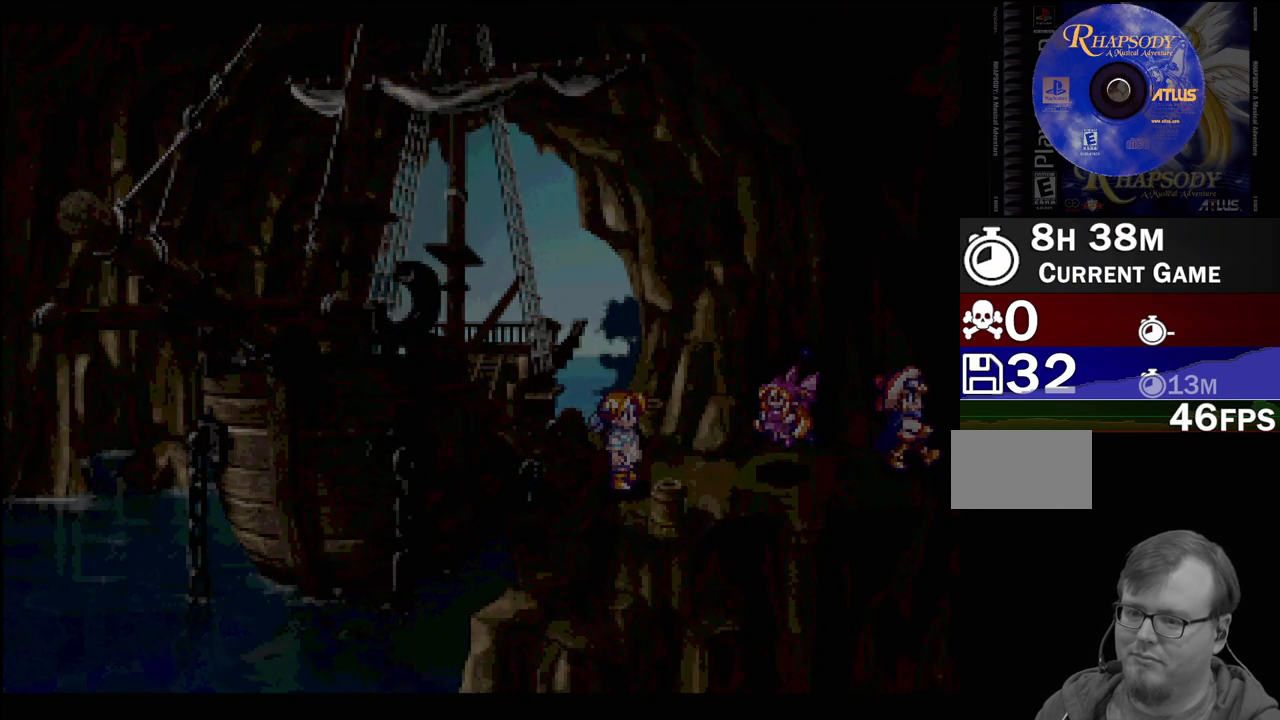
{"buttons": [], "events": []}
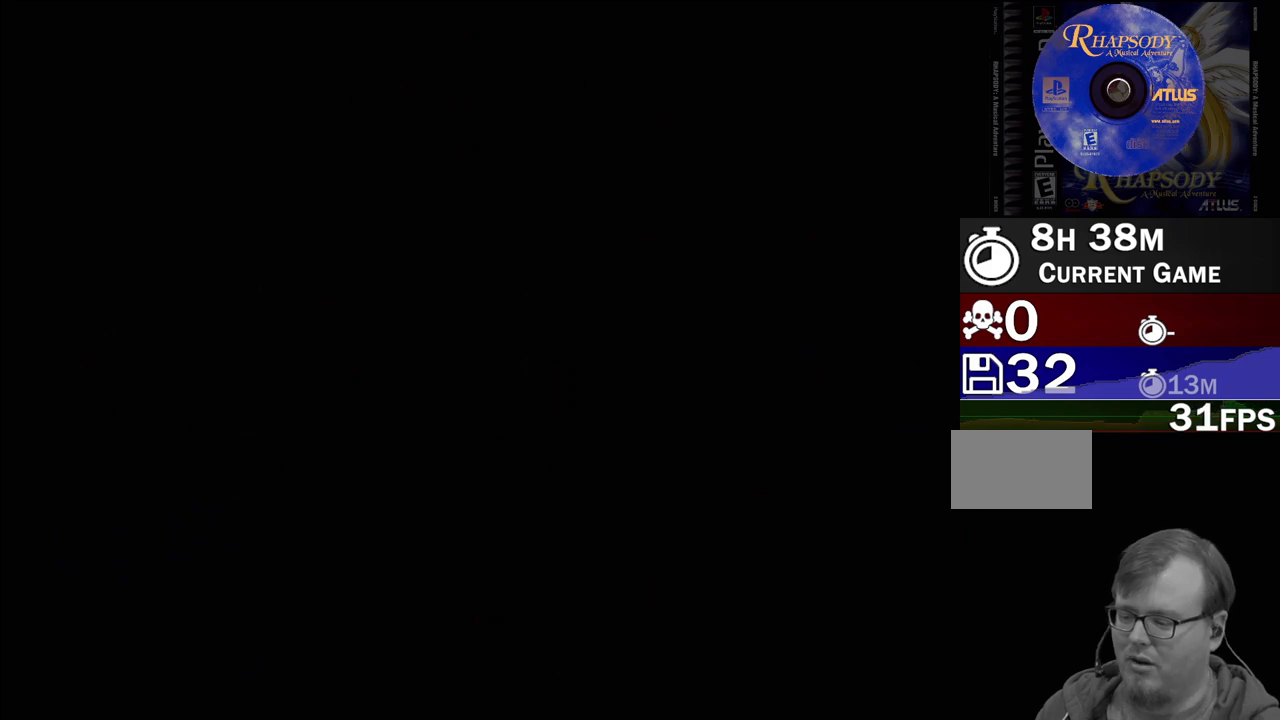
{"buttons": [], "events": []}
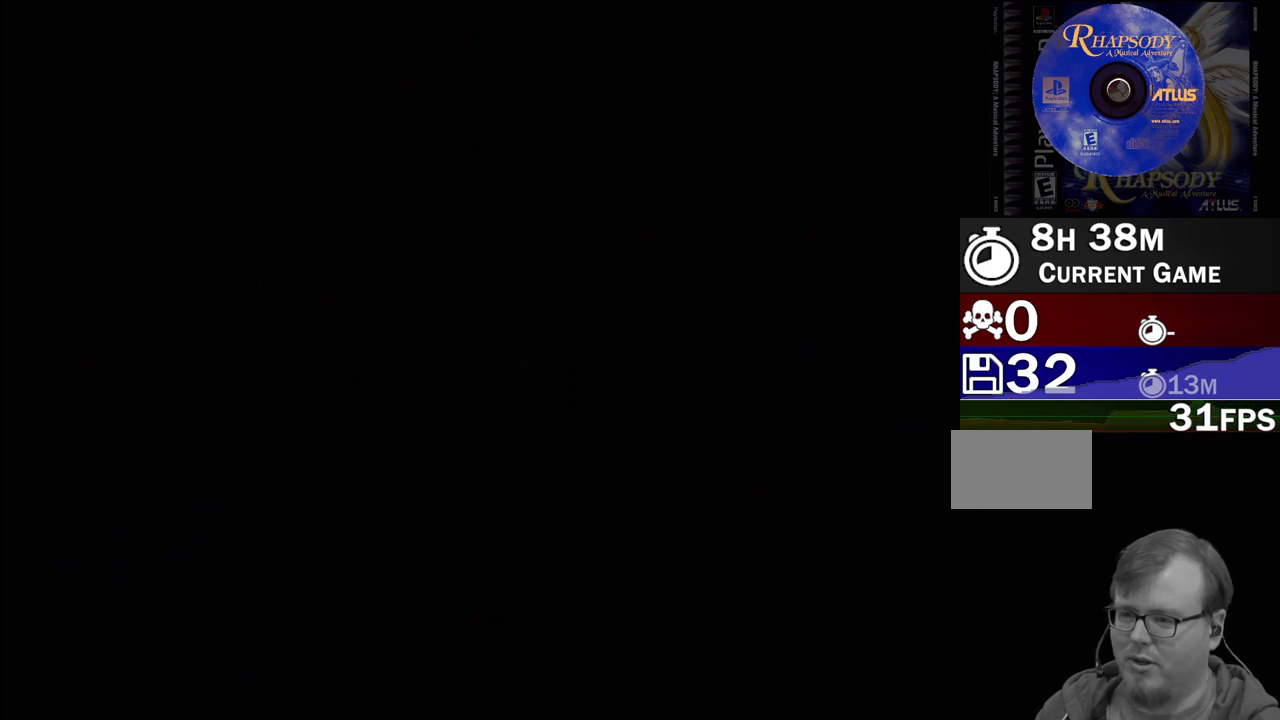
{"buttons": [], "events": []}
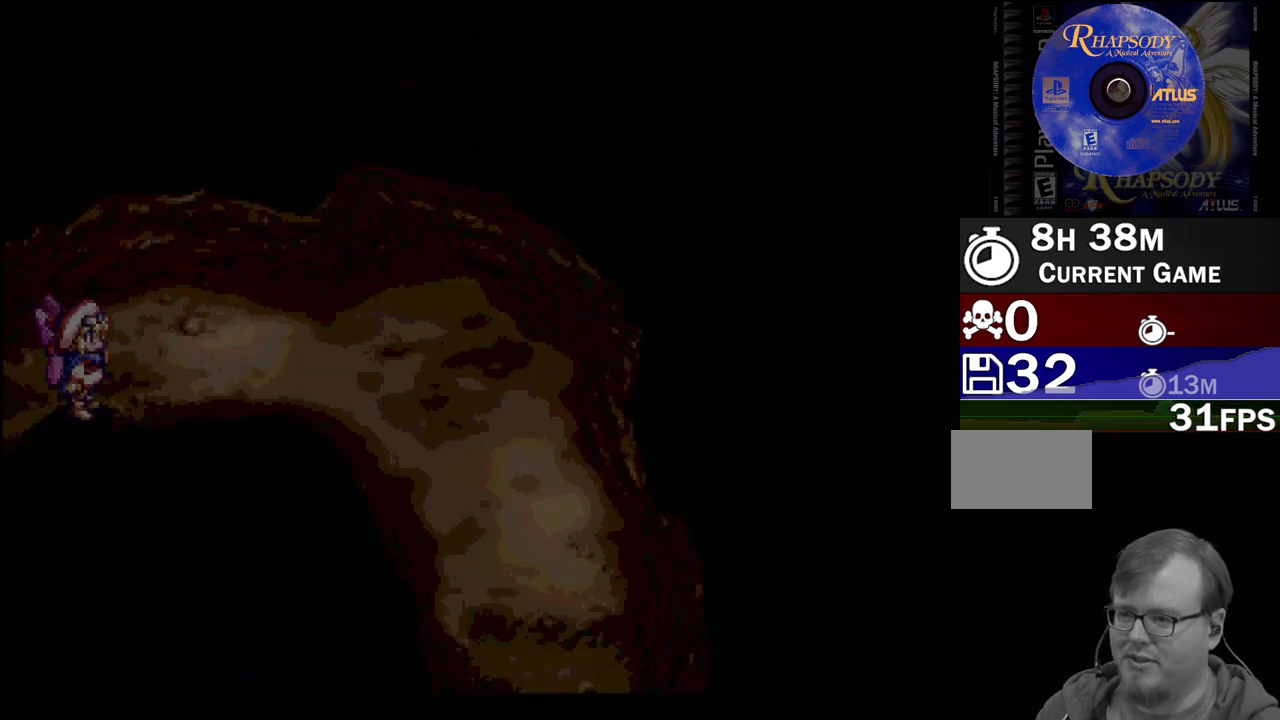
{"buttons": ["TRIANGLE", "DPAD_RIGHT"], "events": [[367, "TRIANGLE", "down"], [383, "DPAD_RIGHT", "down"]]}
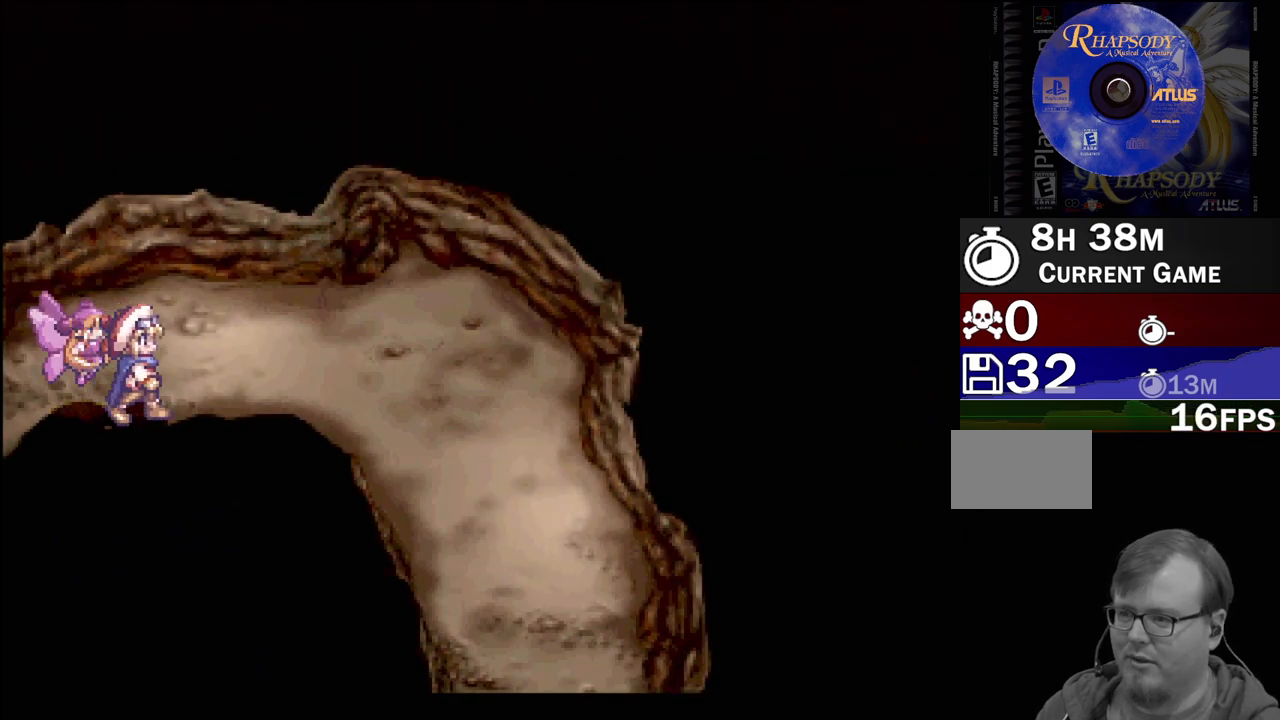
{"buttons": ["TRIANGLE", "DPAD_DOWN", "DPAD_RIGHT"], "events": [[367, "DPAD_DOWN", "down"]]}
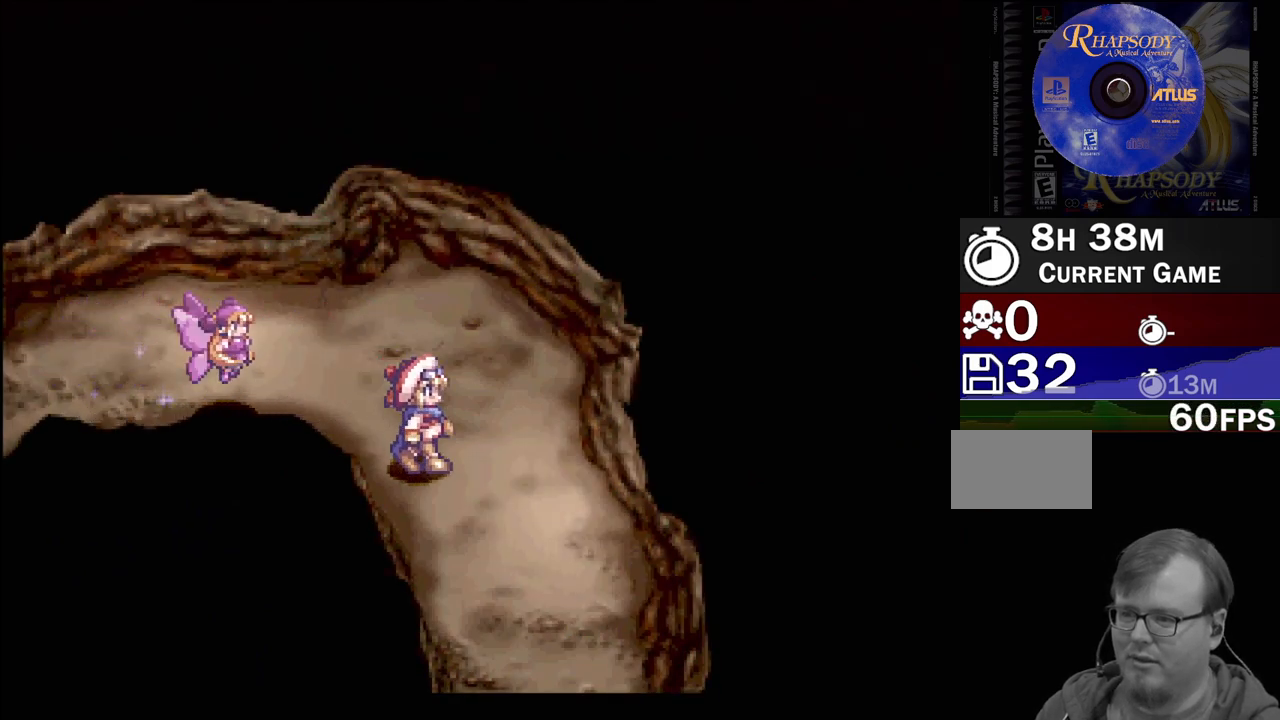
{"buttons": ["TRIANGLE", "DPAD_DOWN"], "events": [[217, "DPAD_RIGHT", "up"]]}
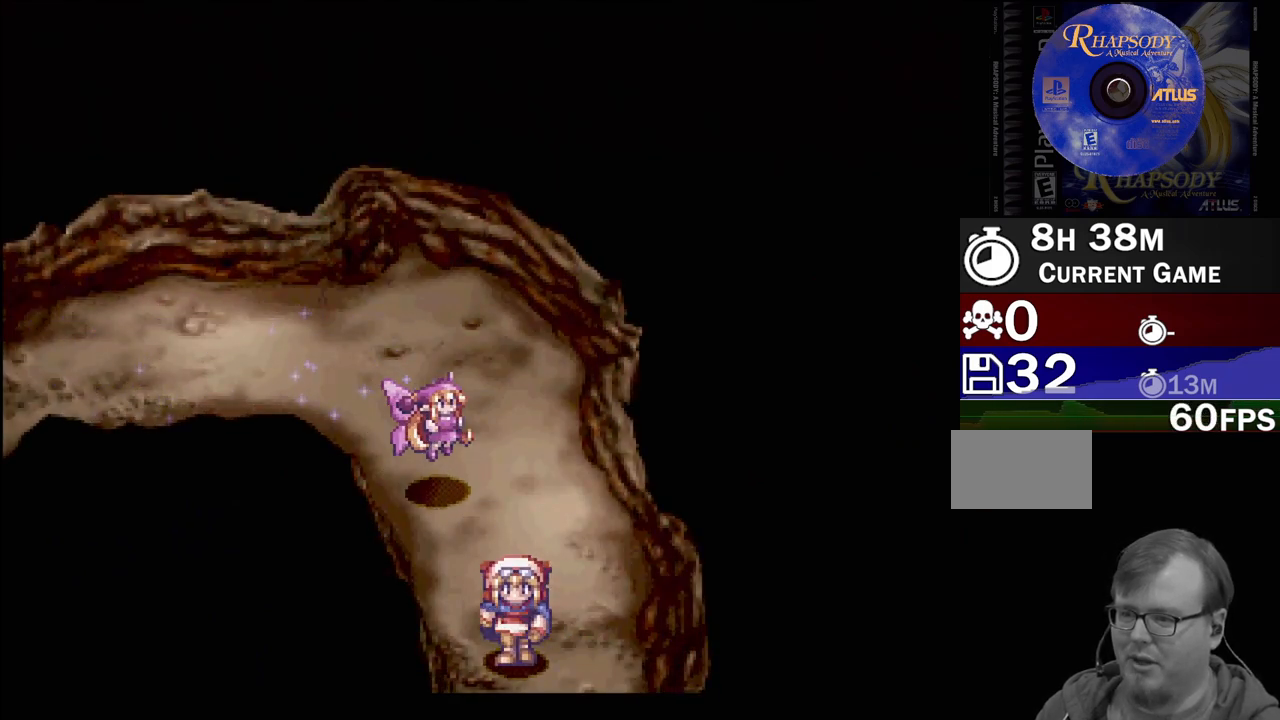
{"buttons": [], "events": [[183, "DPAD_DOWN", "up"], [250, "TRIANGLE", "up"]]}
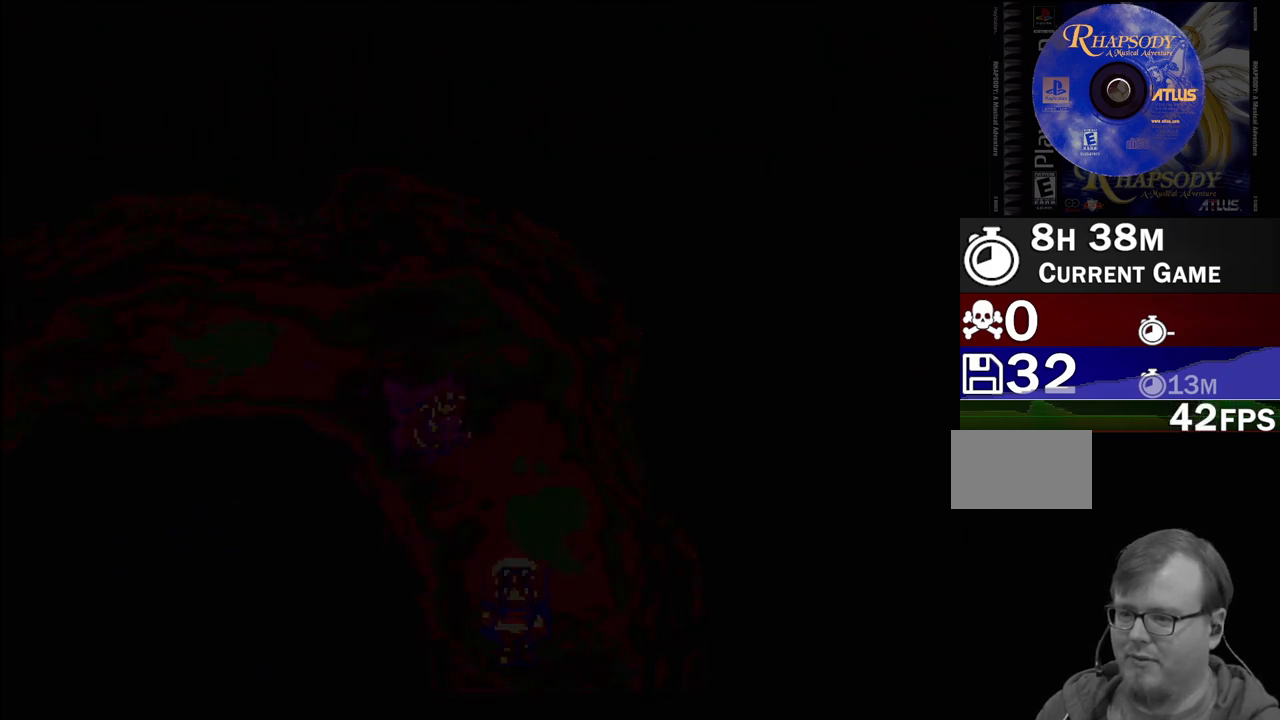
{"buttons": ["TRIANGLE", "DPAD_DOWN"], "events": [[433, "DPAD_DOWN", "down"], [450, "TRIANGLE", "down"]]}
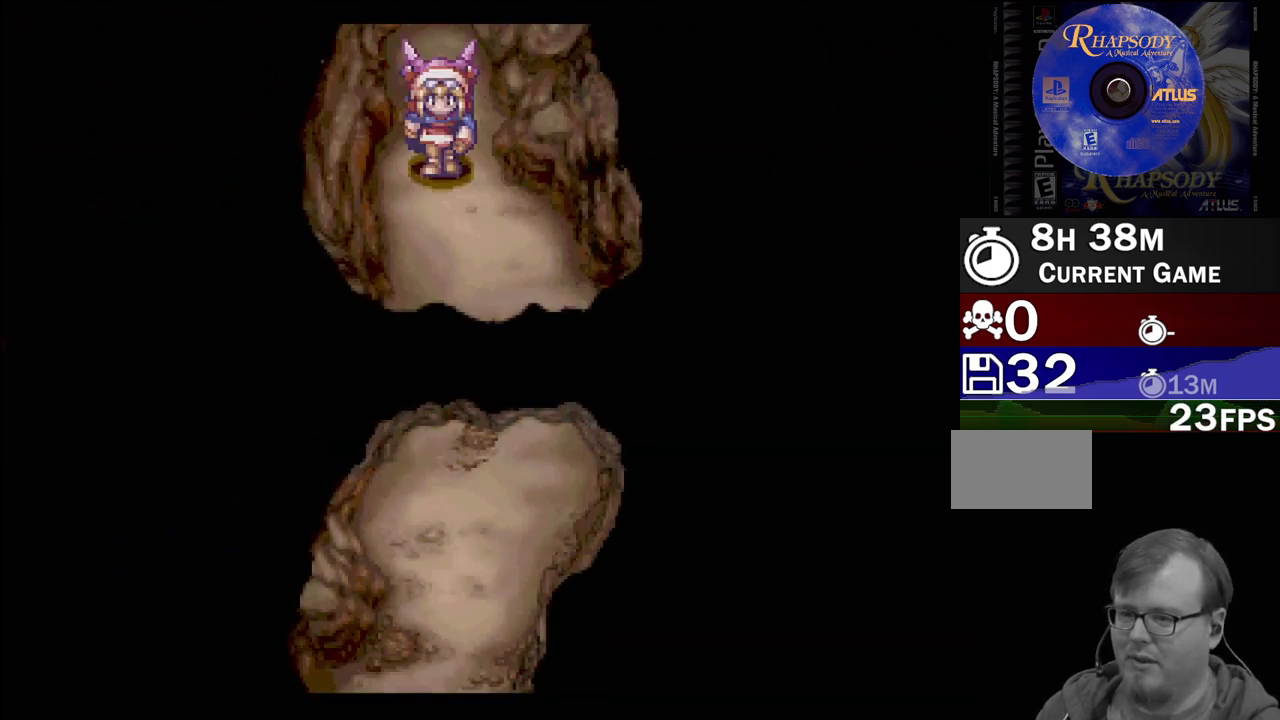
{"buttons": ["TRIANGLE", "DPAD_DOWN"], "events": []}
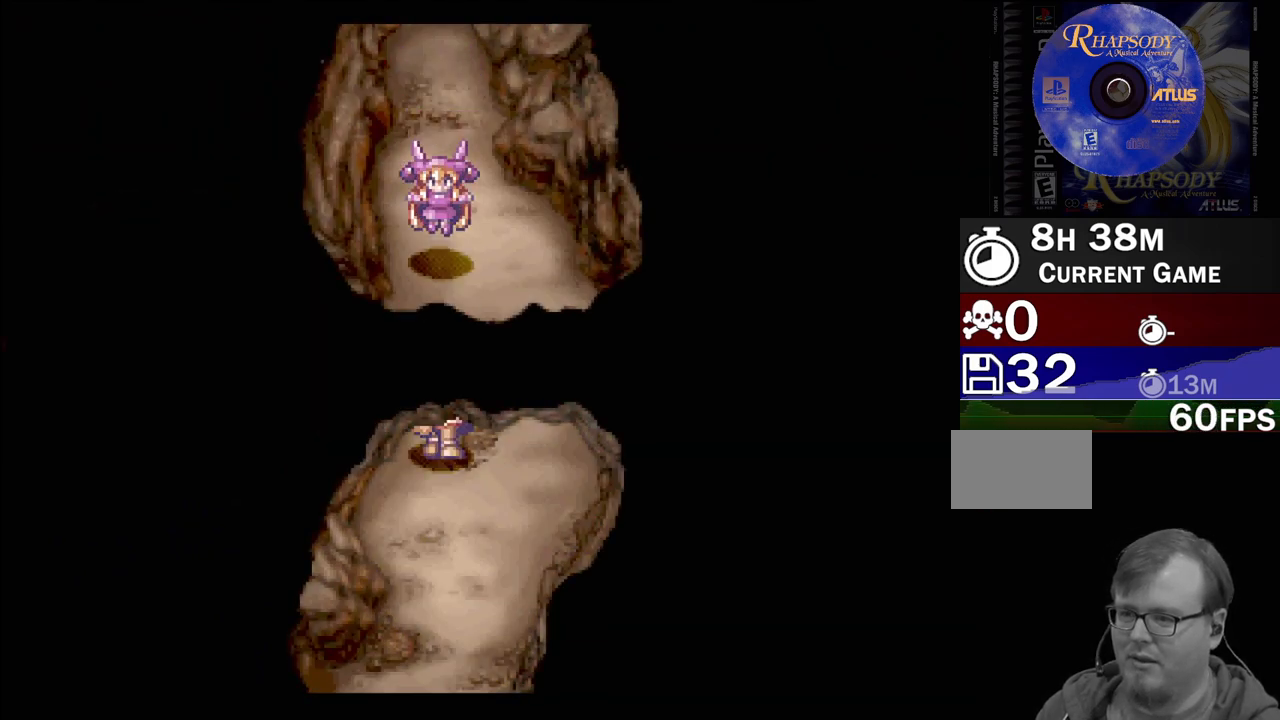
{"buttons": ["TRIANGLE", "DPAD_DOWN"], "events": []}
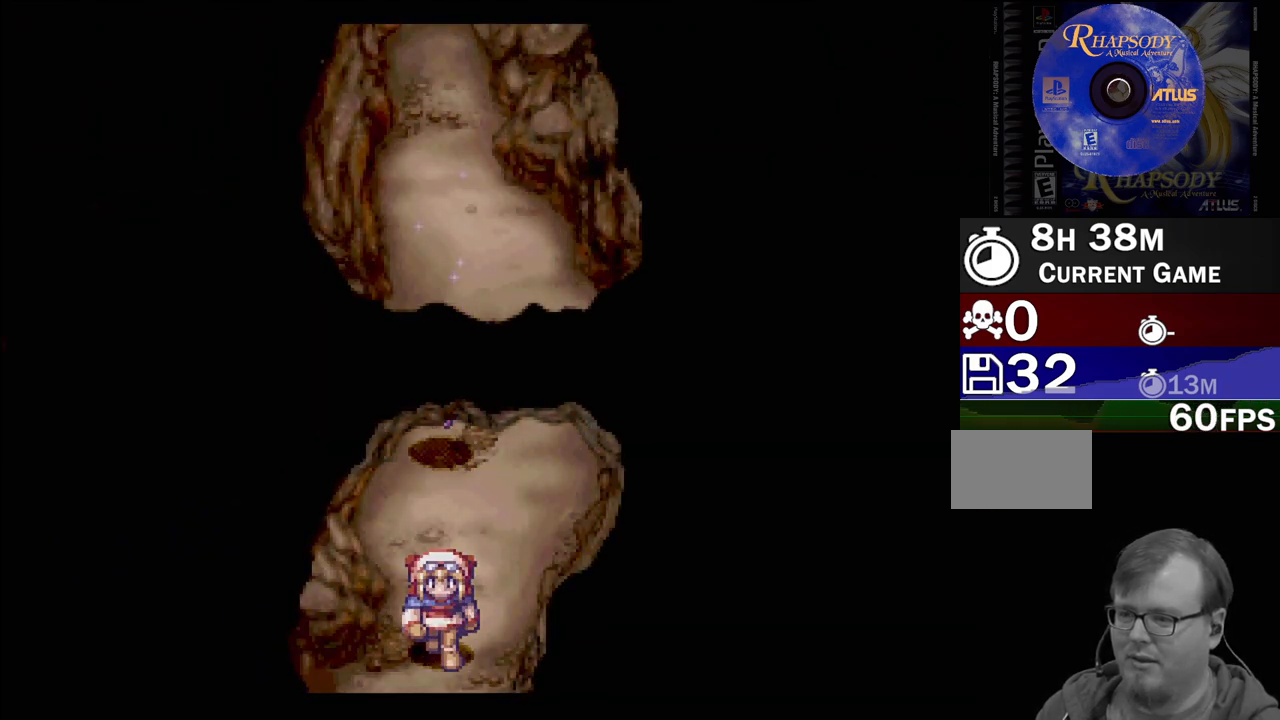
{"buttons": [], "events": [[217, "DPAD_DOWN", "up"], [250, "TRIANGLE", "up"]]}
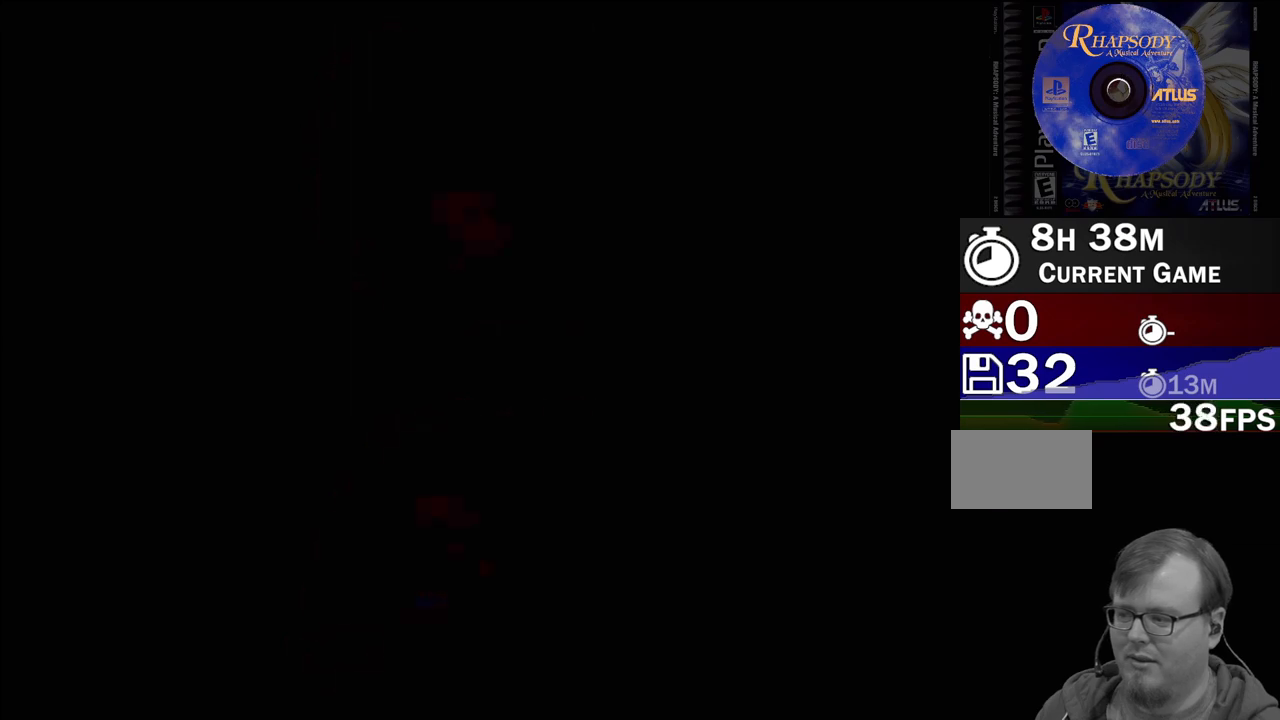
{"buttons": ["TRIANGLE", "DPAD_DOWN"], "events": [[150, "DPAD_DOWN", "down"], [167, "TRIANGLE", "down"]]}
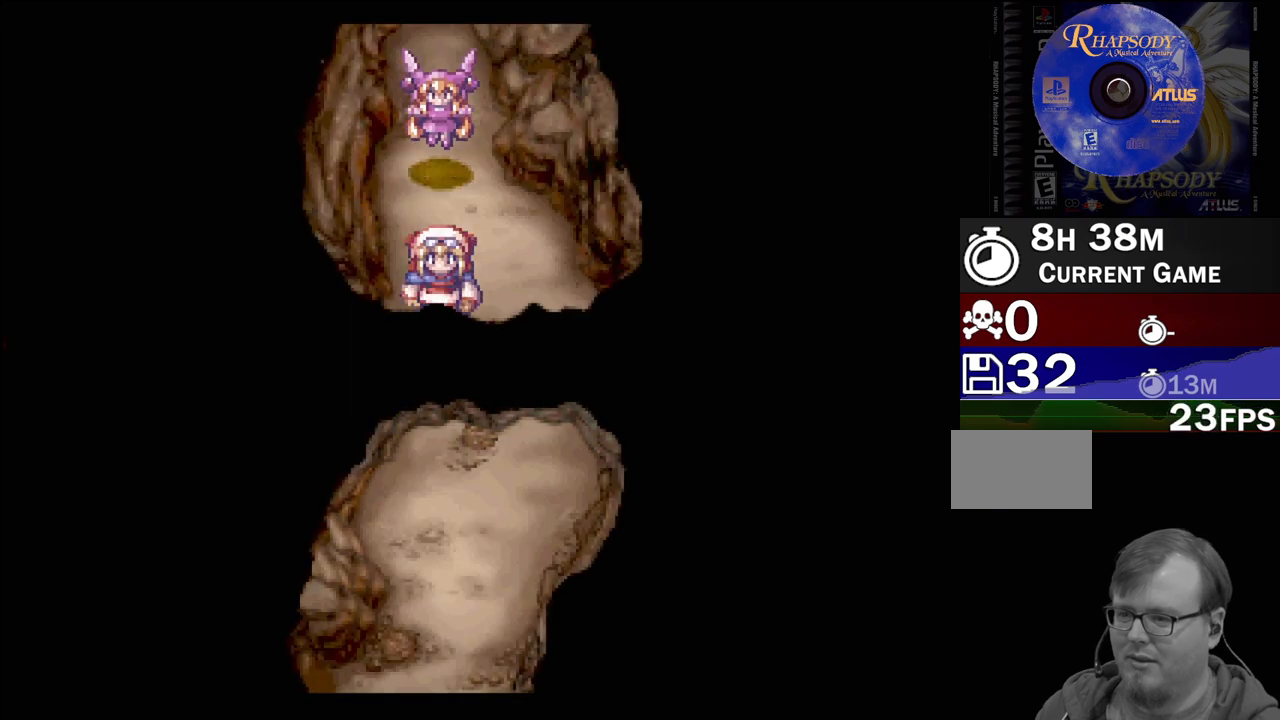
{"buttons": ["TRIANGLE", "DPAD_DOWN"], "events": []}
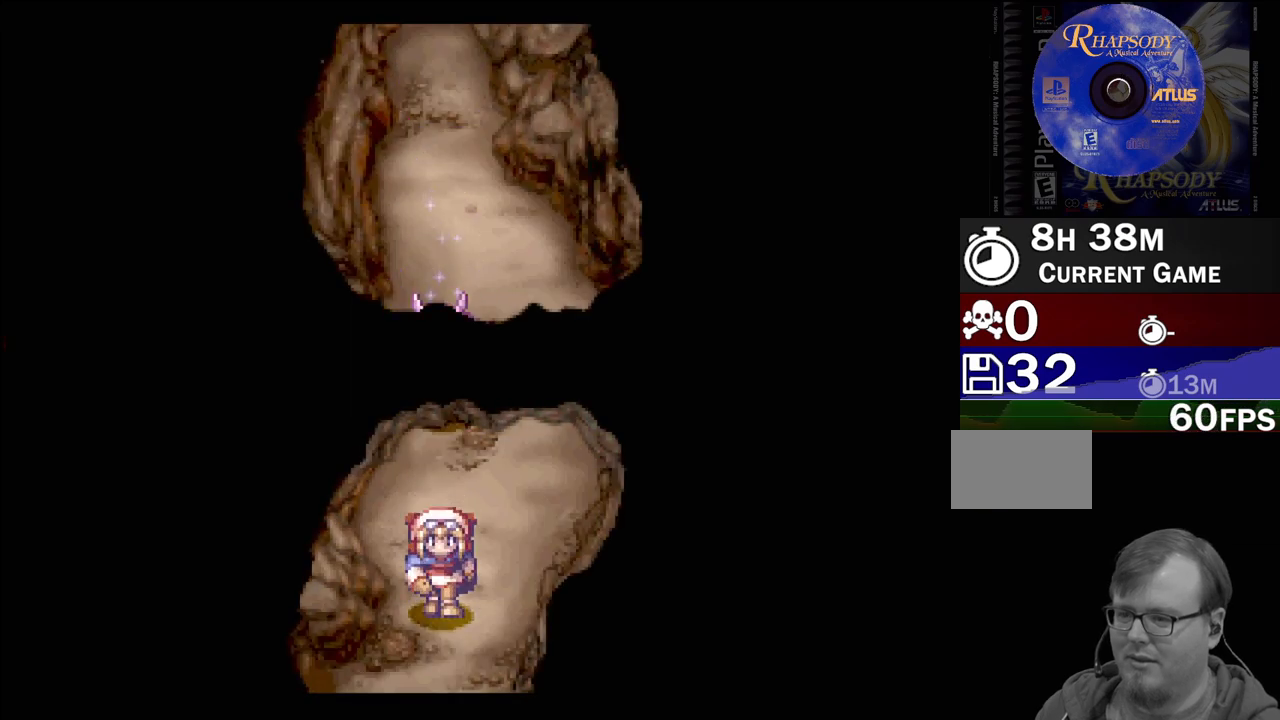
{"buttons": ["TRIANGLE", "DPAD_DOWN"], "events": []}
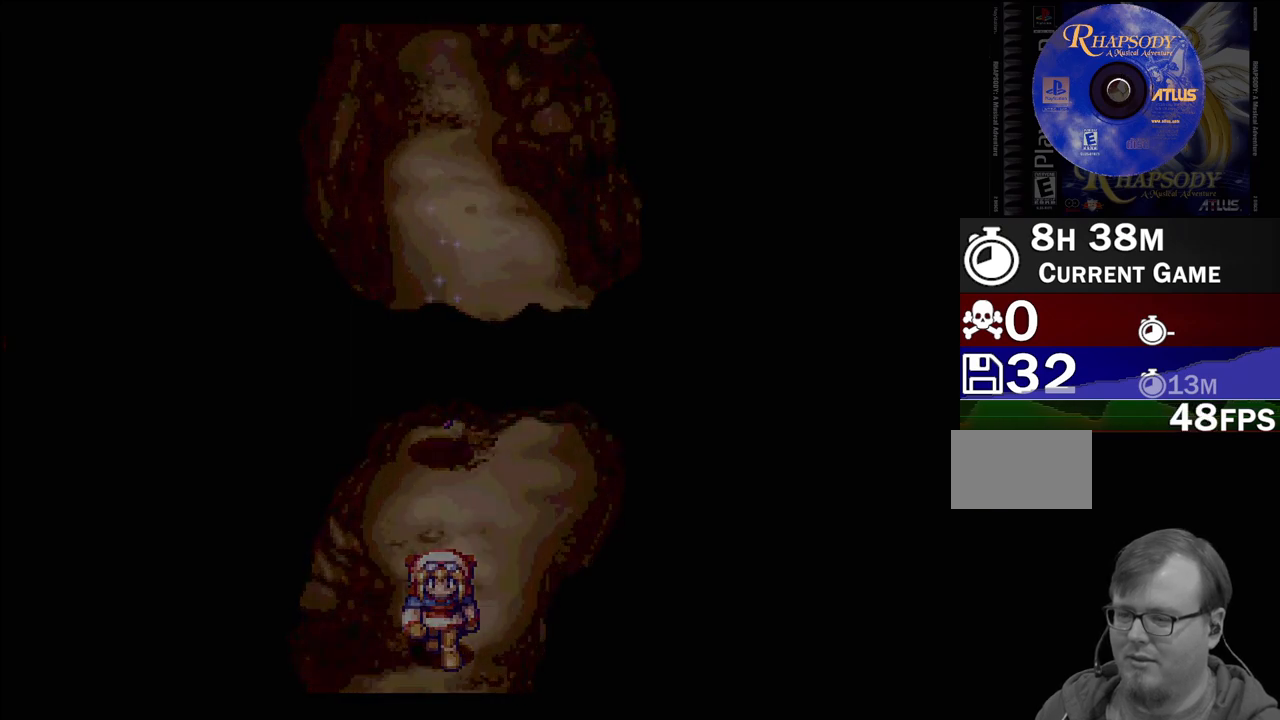
{"buttons": [], "events": [[50, "DPAD_DOWN", "up"], [50, "TRIANGLE", "up"]]}
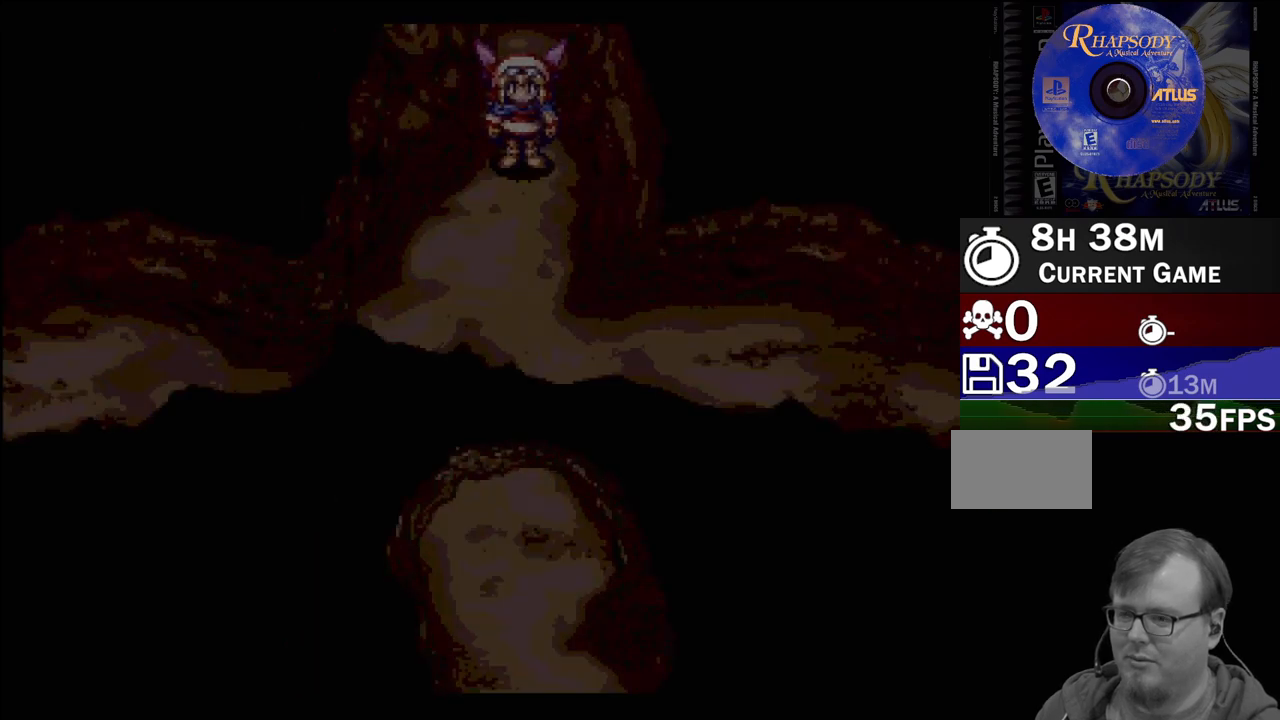
{"buttons": ["TRIANGLE", "DPAD_DOWN"], "events": [[83, "DPAD_DOWN", "down"], [83, "TRIANGLE", "down"]]}
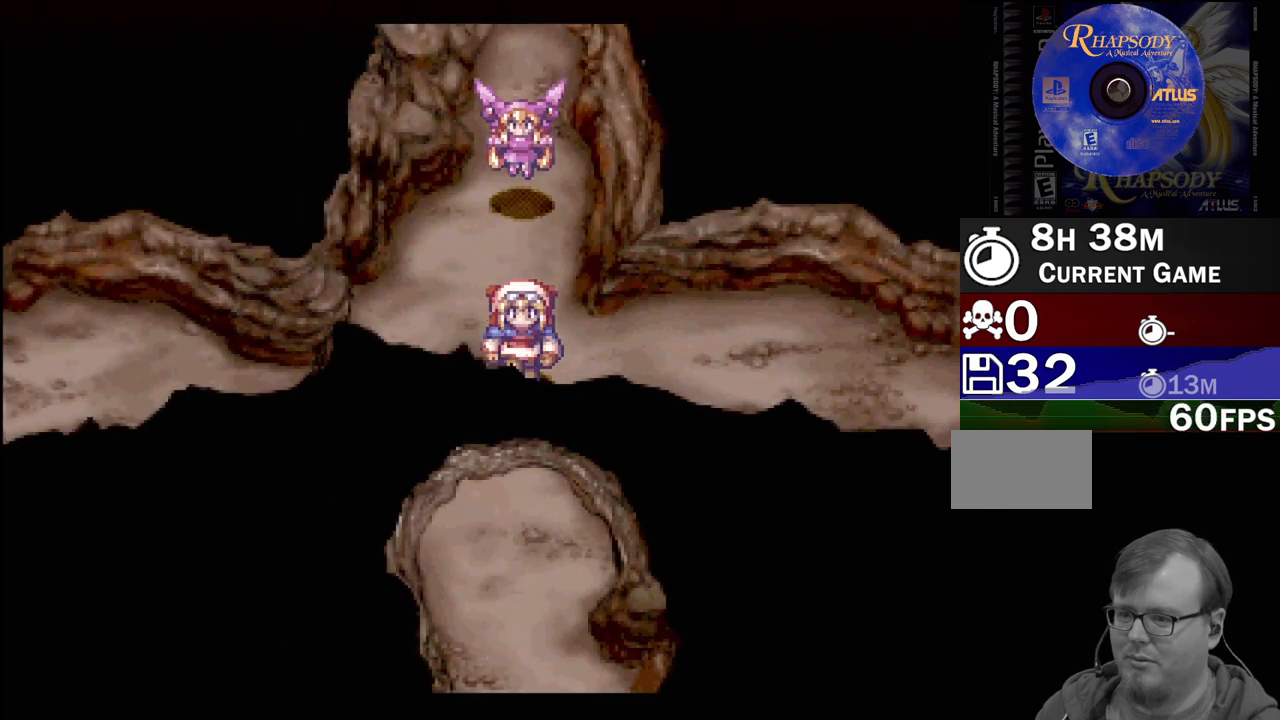
{"buttons": ["TRIANGLE", "DPAD_DOWN"], "events": []}
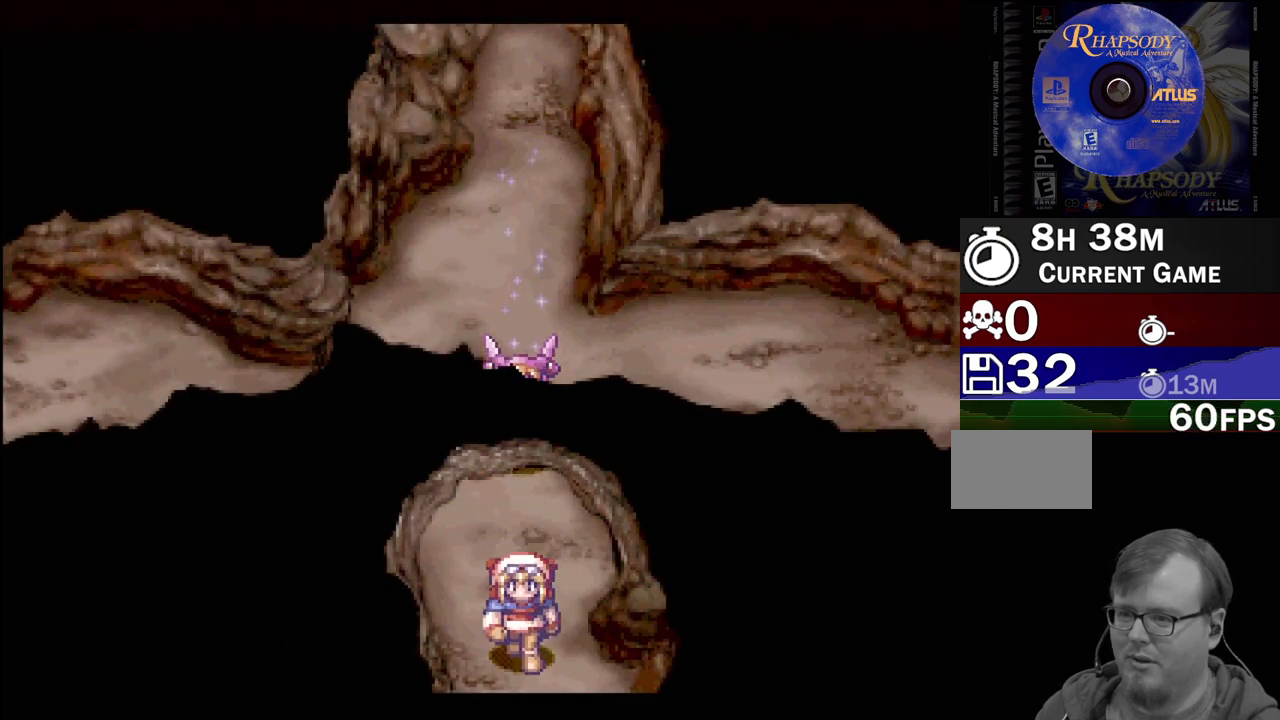
{"buttons": [], "events": [[250, "TRIANGLE", "up"], [267, "DPAD_DOWN", "up"]]}
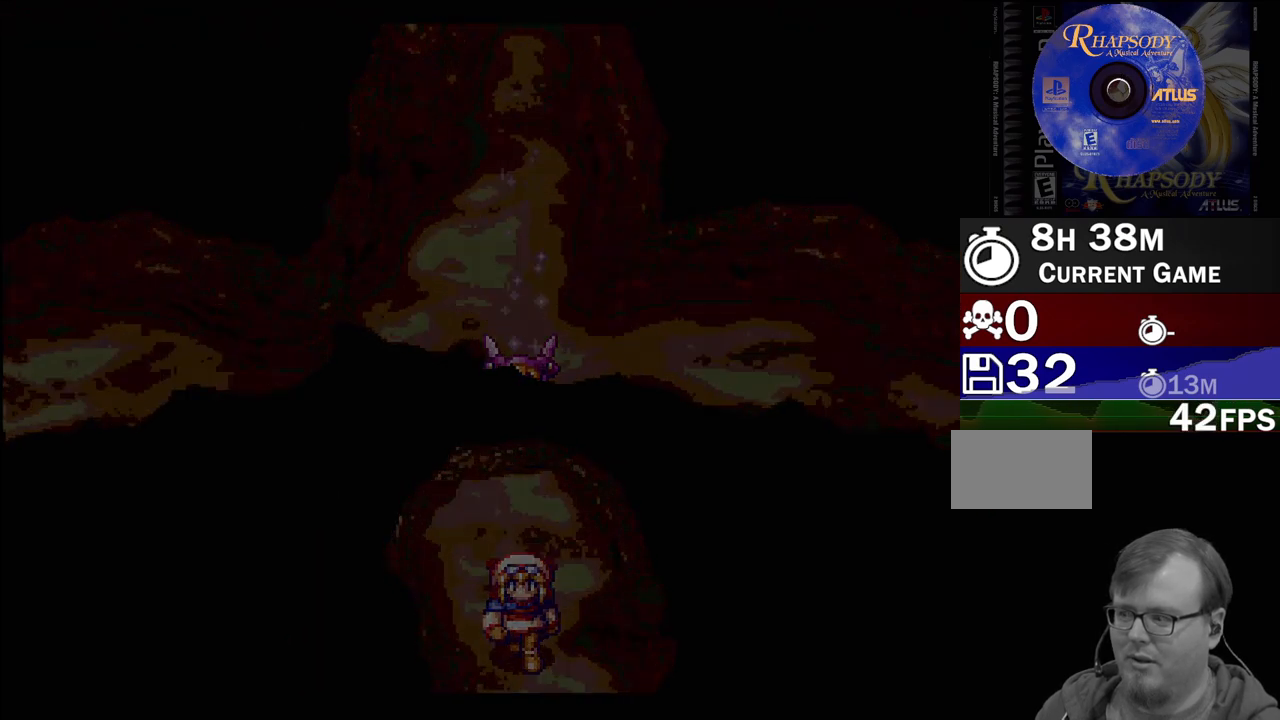
{"buttons": ["TRIANGLE", "DPAD_DOWN"], "events": [[100, "TRIANGLE", "down"], [133, "DPAD_DOWN", "down"]]}
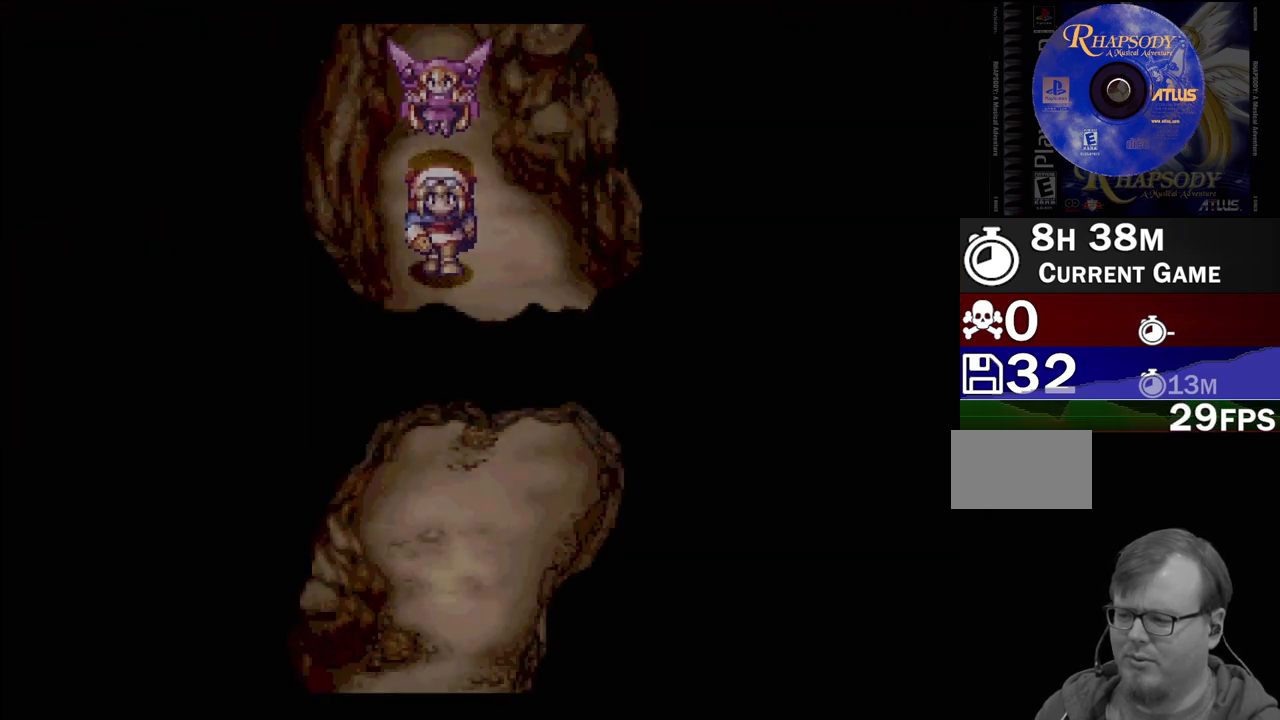
{"buttons": ["TRIANGLE", "DPAD_DOWN"], "events": []}
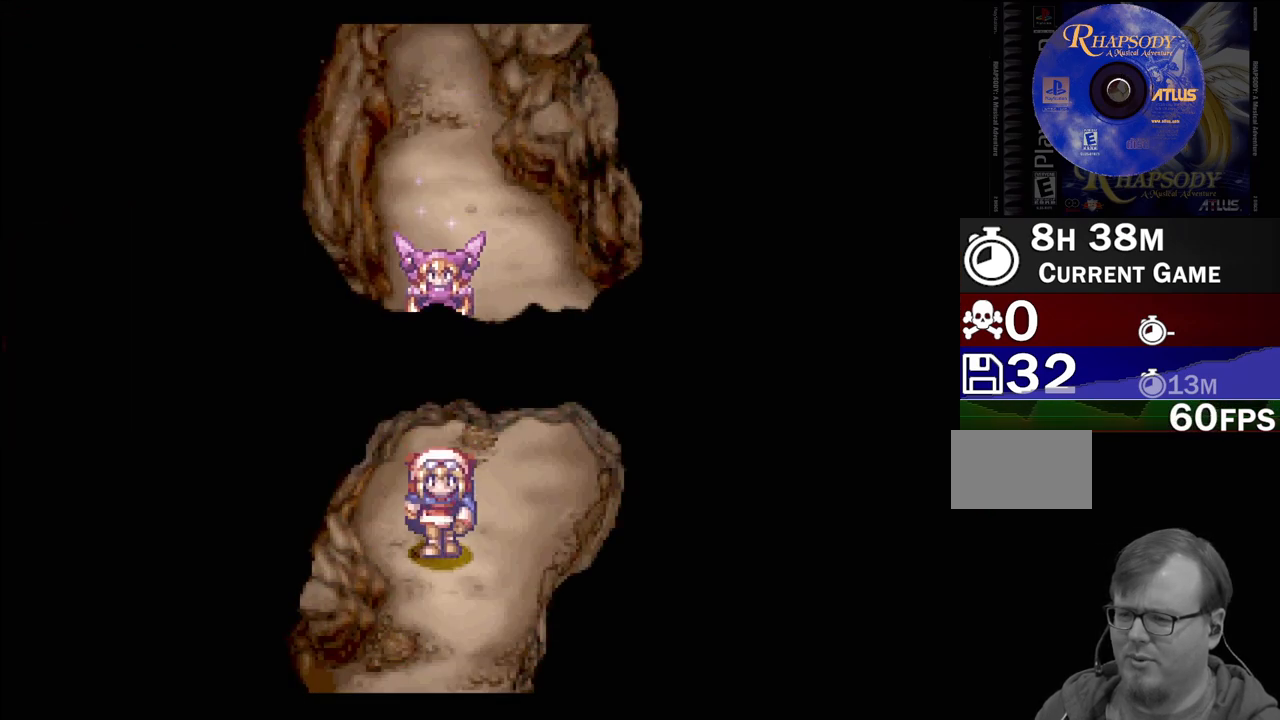
{"buttons": [], "events": [[417, "DPAD_DOWN", "up"], [417, "TRIANGLE", "up"]]}
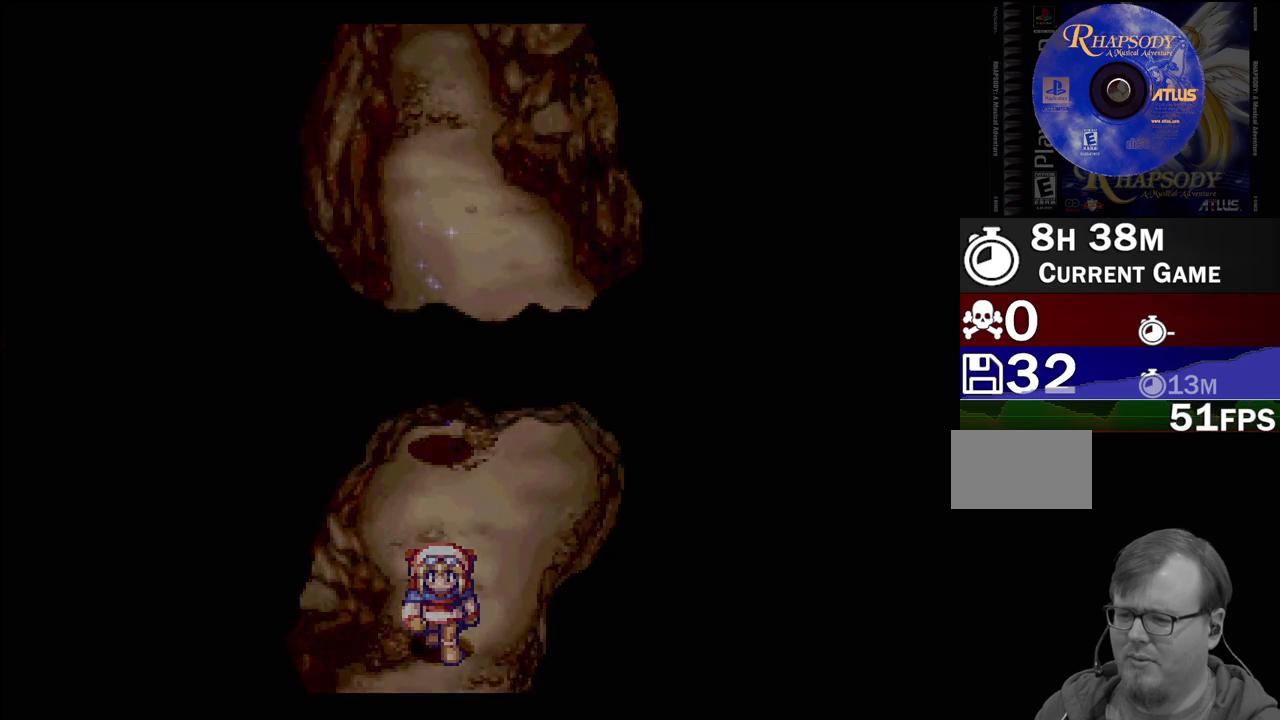
{"buttons": [], "events": []}
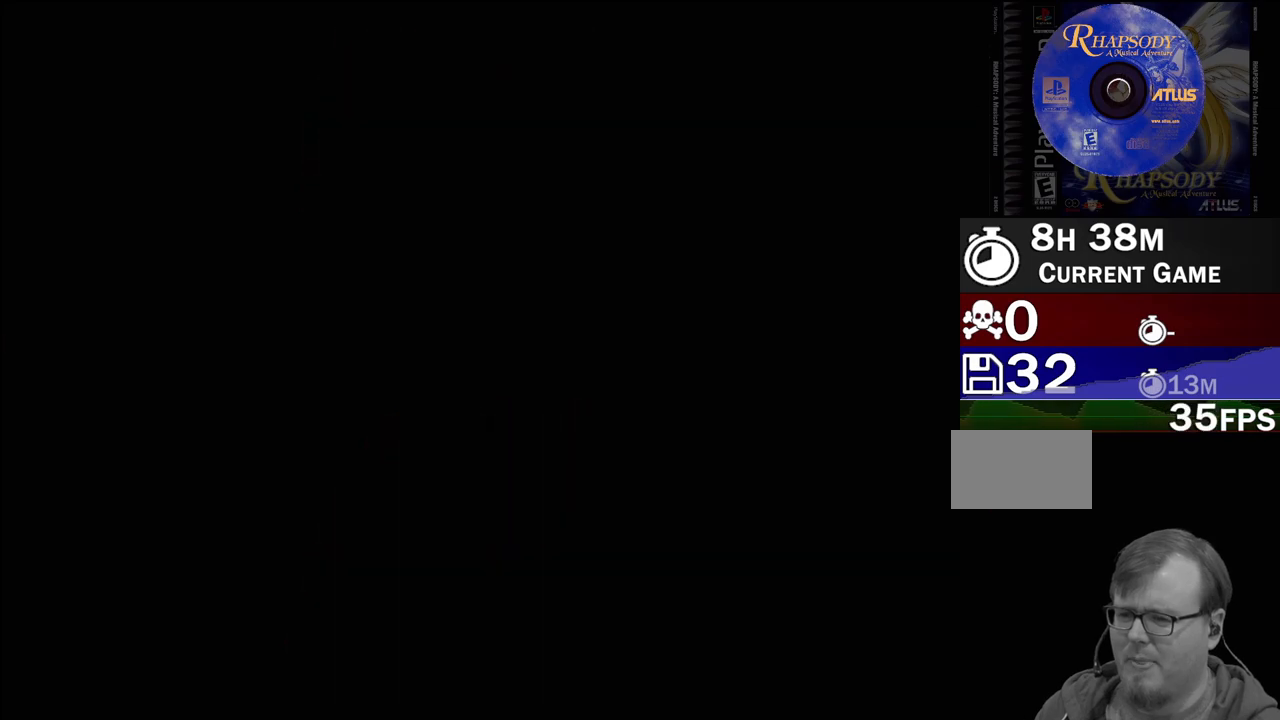
{"buttons": ["TRIANGLE", "DPAD_DOWN", "DPAD_LEFT"], "events": [[17, "DPAD_DOWN", "down"], [17, "TRIANGLE", "down"], [350, "DPAD_LEFT", "down"]]}
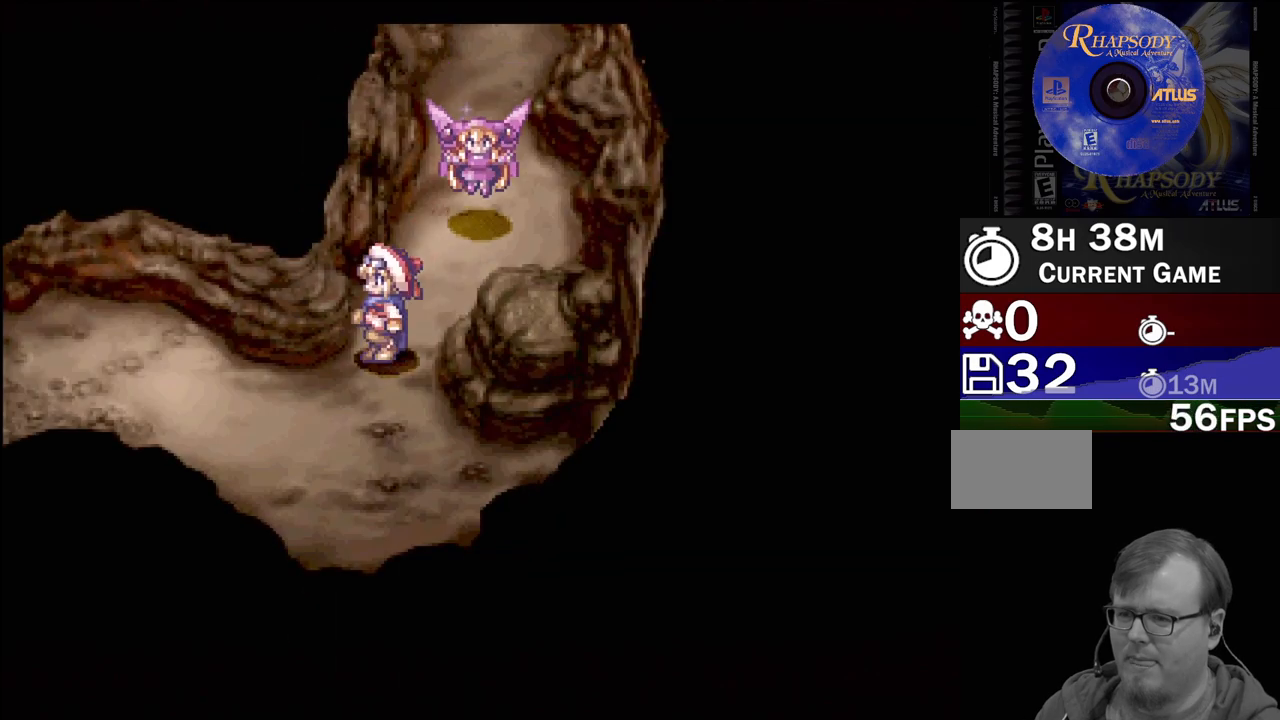
{"buttons": ["TRIANGLE", "DPAD_LEFT"], "events": [[150, "DPAD_DOWN", "up"]]}
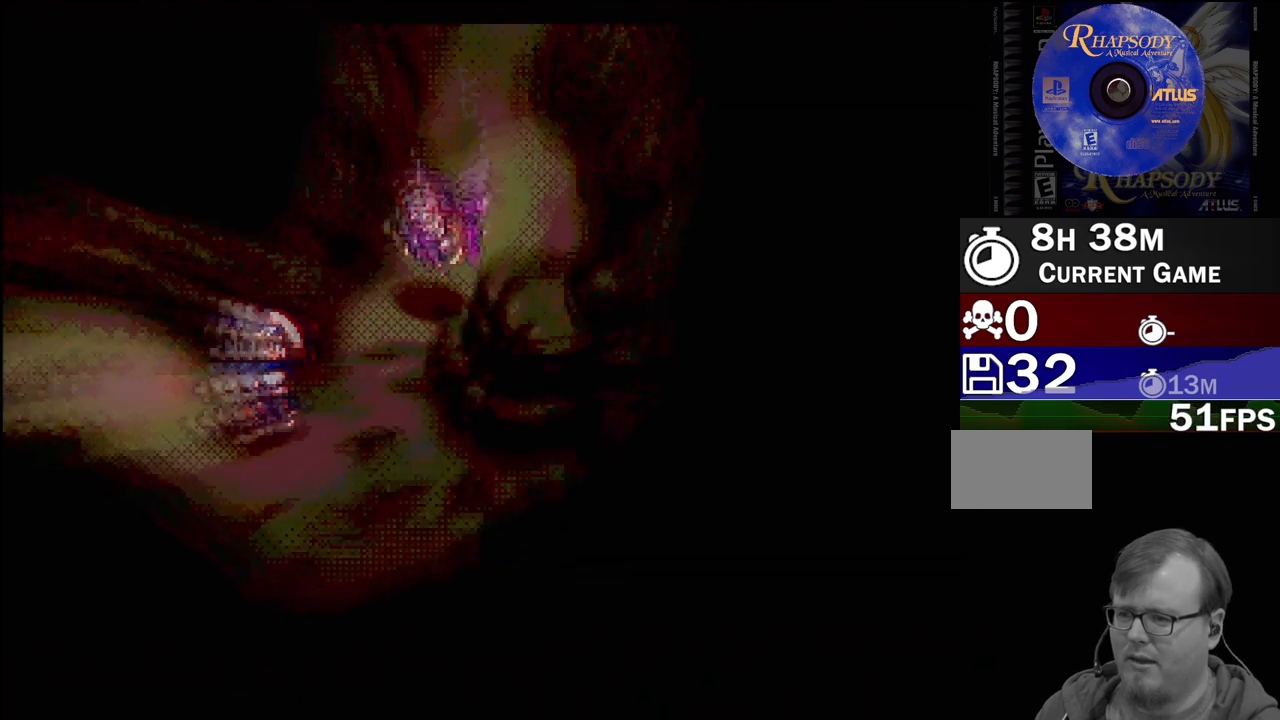
{"buttons": [], "events": [[133, "DPAD_LEFT", "up"], [267, "TRIANGLE", "up"]]}
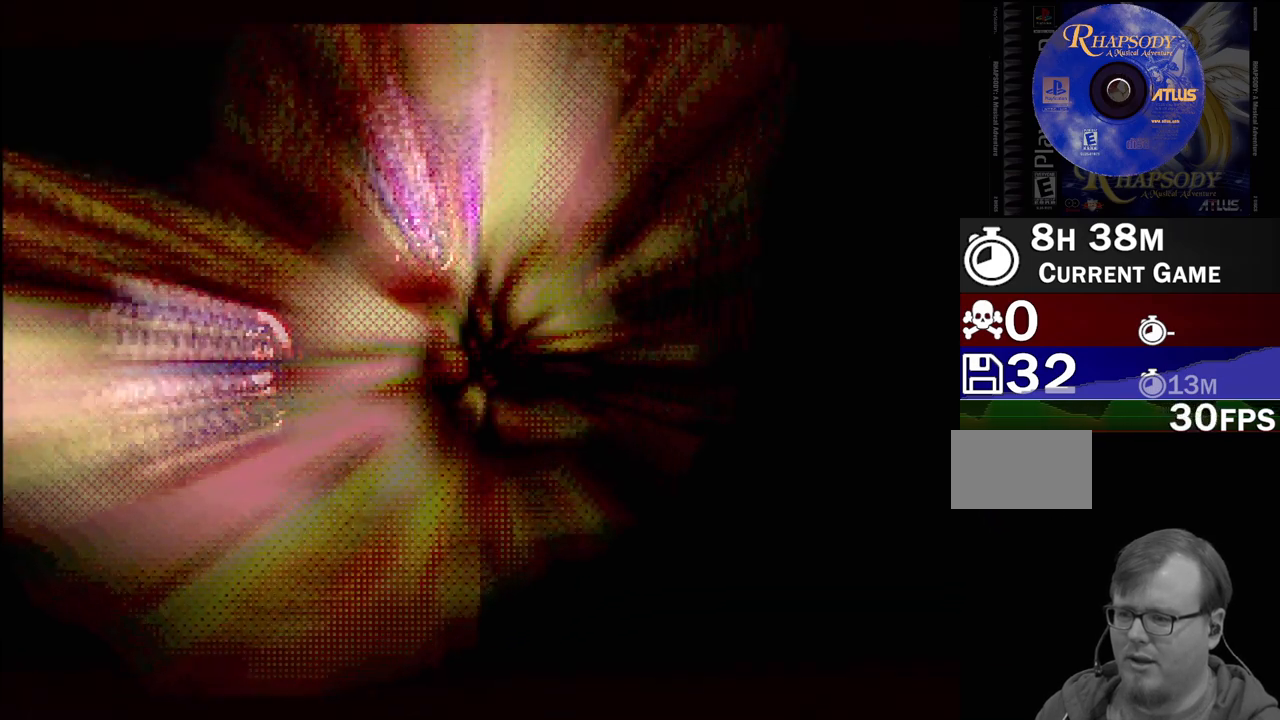
{"buttons": [], "events": []}
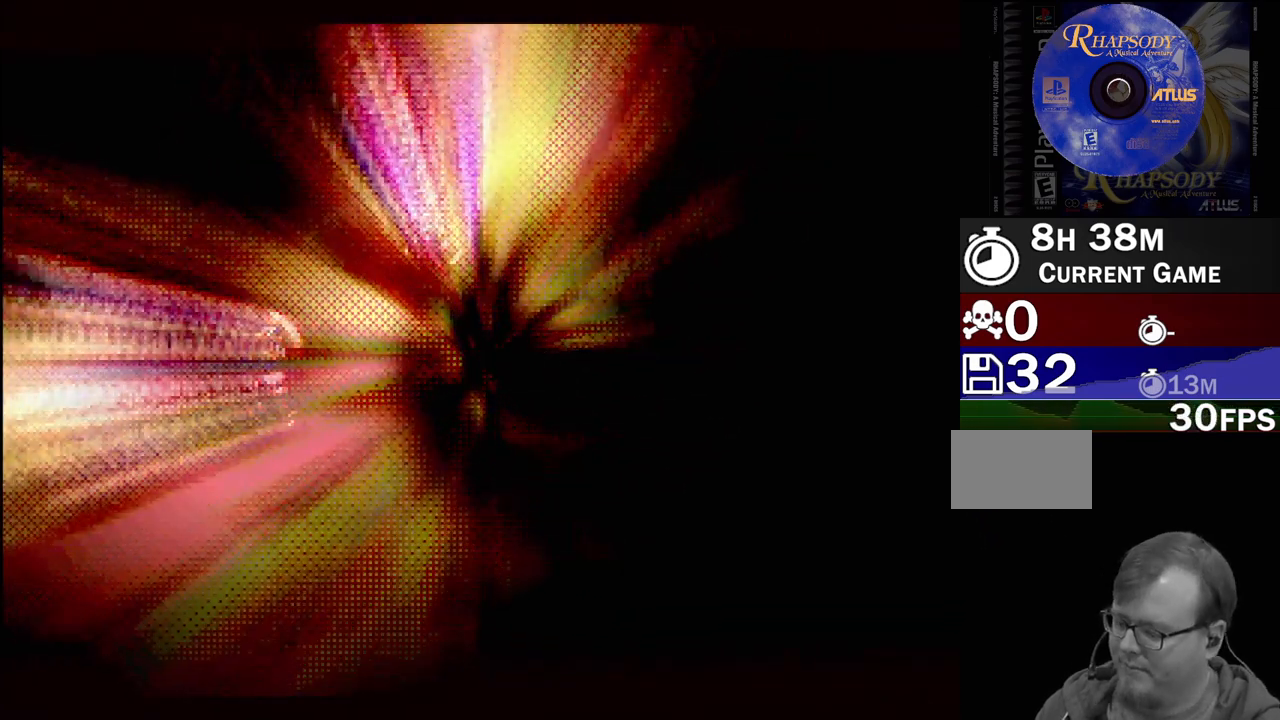
{"buttons": [], "events": []}
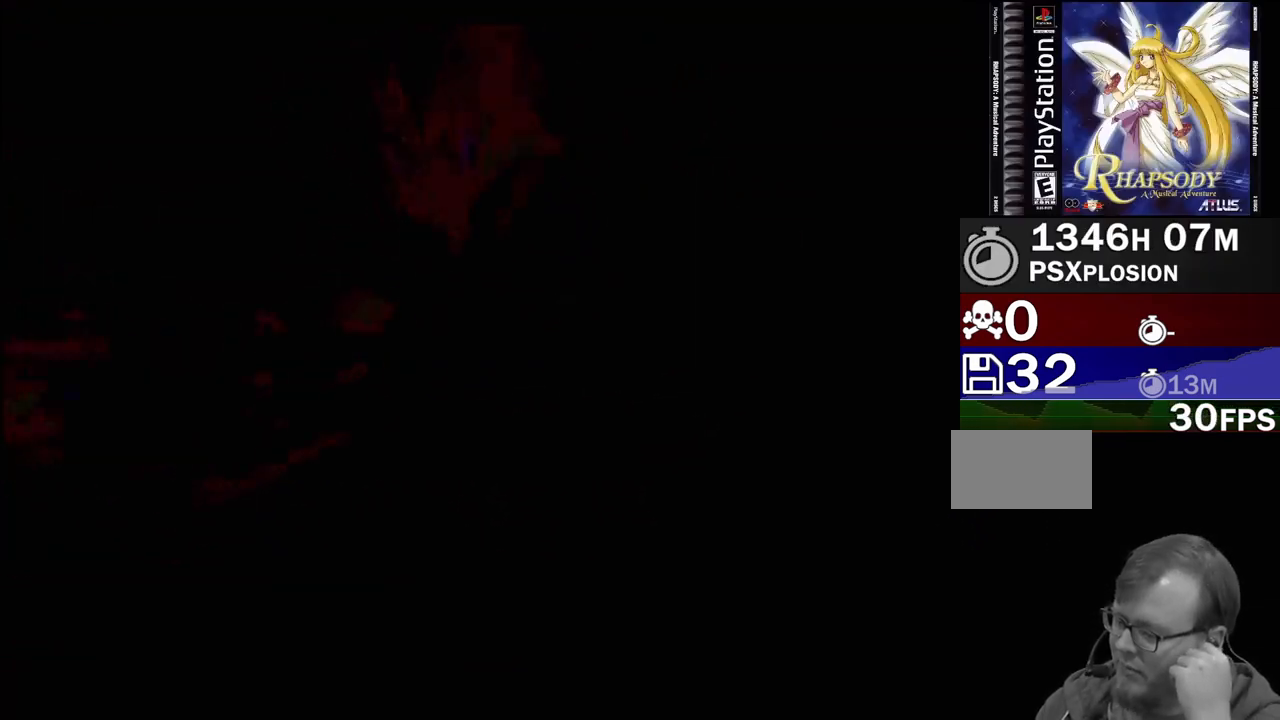
{"buttons": [], "events": []}
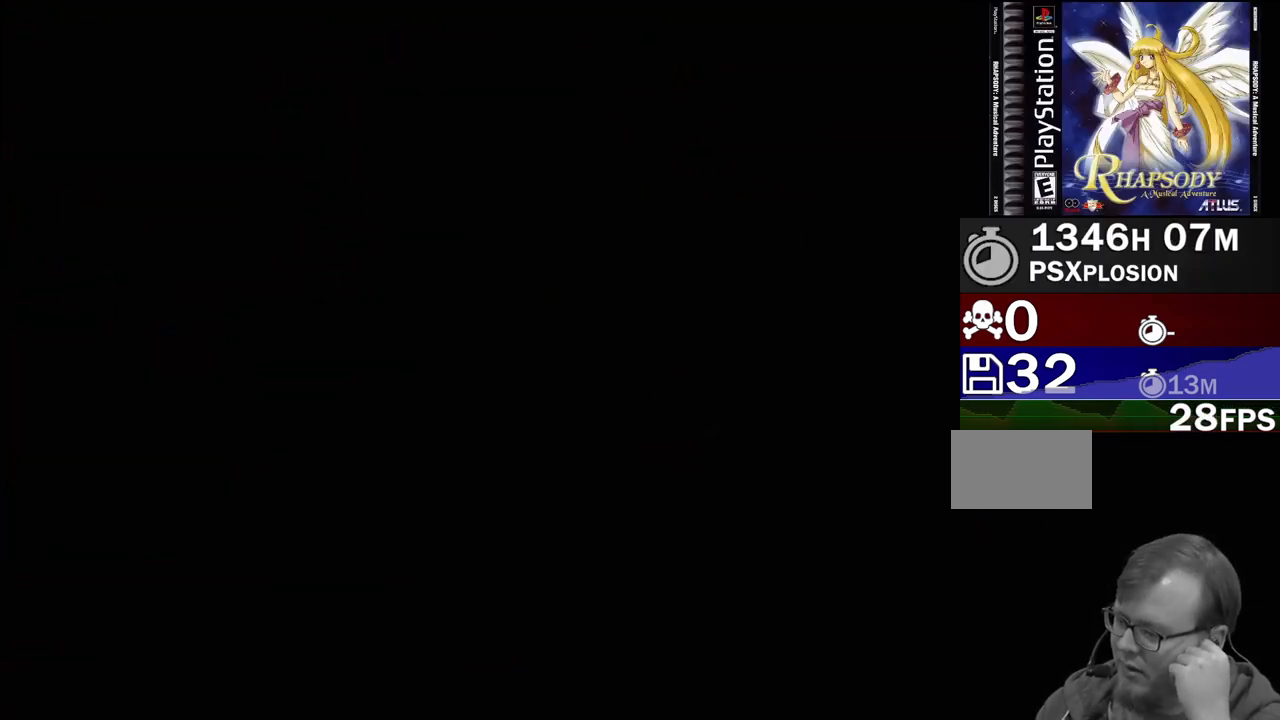
{"buttons": [], "events": []}